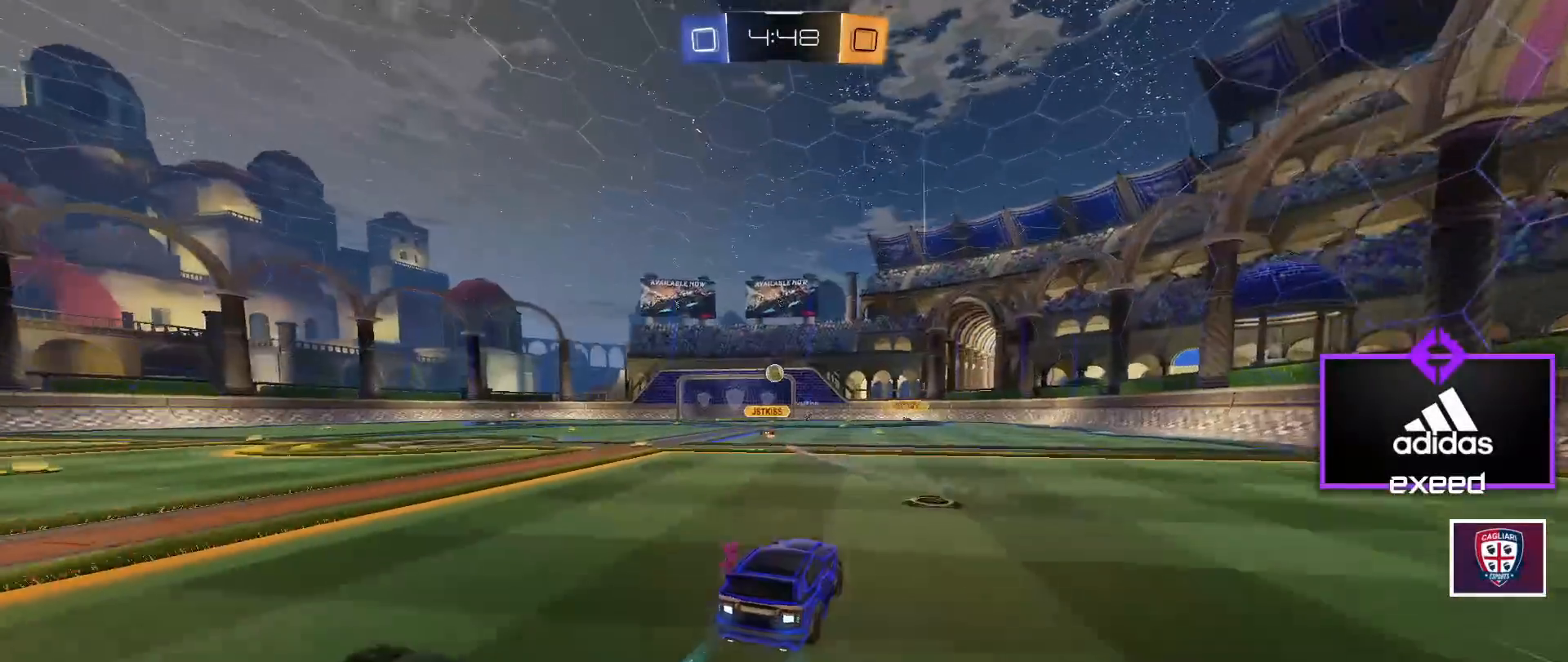
Gameplay with keyboard and mouse; each line is a JSON object with the keys and mouse buttons held at the frame after it. "events" lists presses ("down") and releases ("up") of "a", "d", "e", "q", "r", "s", "shift", "space", "w", "mouse_left", "mouse_wheel" and "mouse_right" between this image and that frame as [ms after this image, input, new state], when the widget could be followed in between. "mouse_left", "mouse_wheel", "mouse_right" = the "left", "wheel", "right" buttons of the "mouse" list. No other keys are recorded. "wheel" means that the mouse wheel is clicked or scrolled. Mouse movement is not recorded.
{"keys": ["w"], "mouse": [], "events": [[67, "a", "down"], [200, "a", "up"]]}
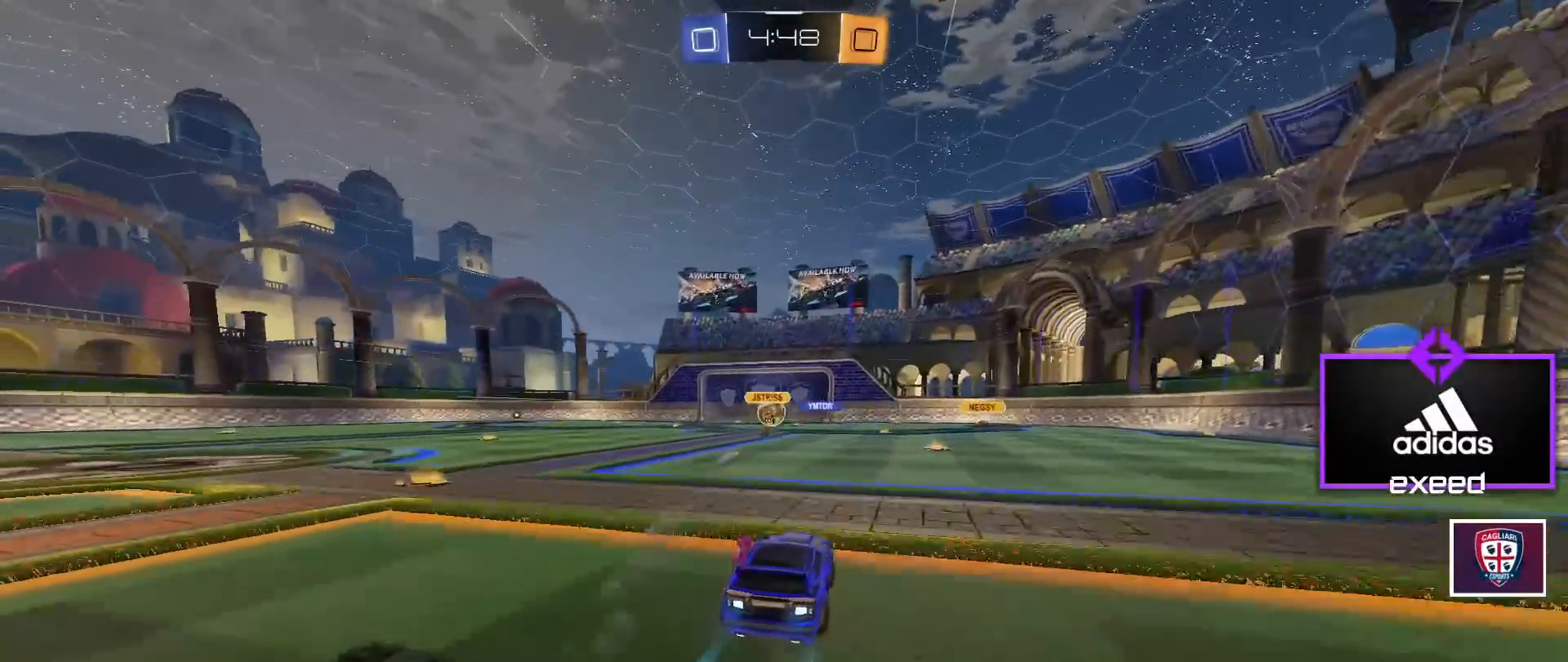
{"keys": ["w"], "mouse": [], "events": [[33, "d", "down"], [133, "d", "up"]]}
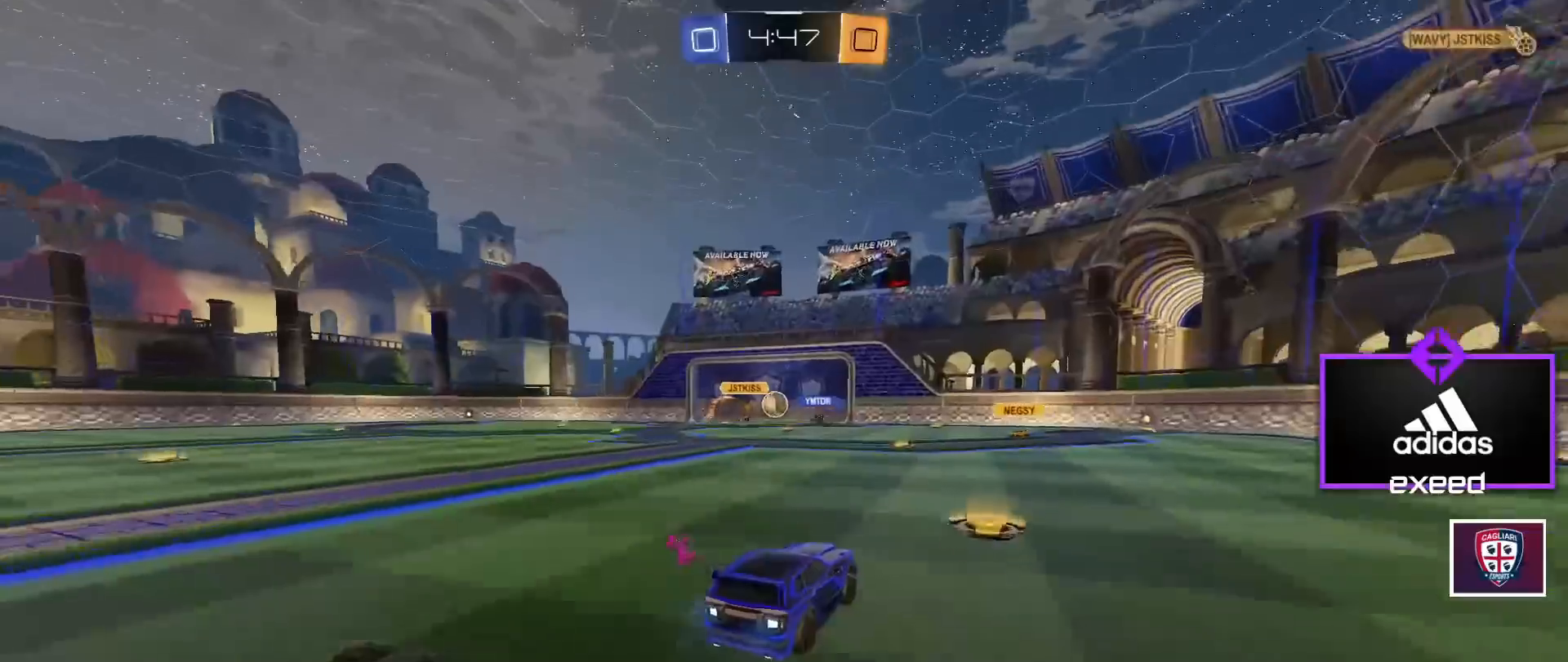
{"keys": ["w"], "mouse": ["left"], "events": [[200, "a", "down"], [300, "mouse_left", "down"], [467, "a", "up"]]}
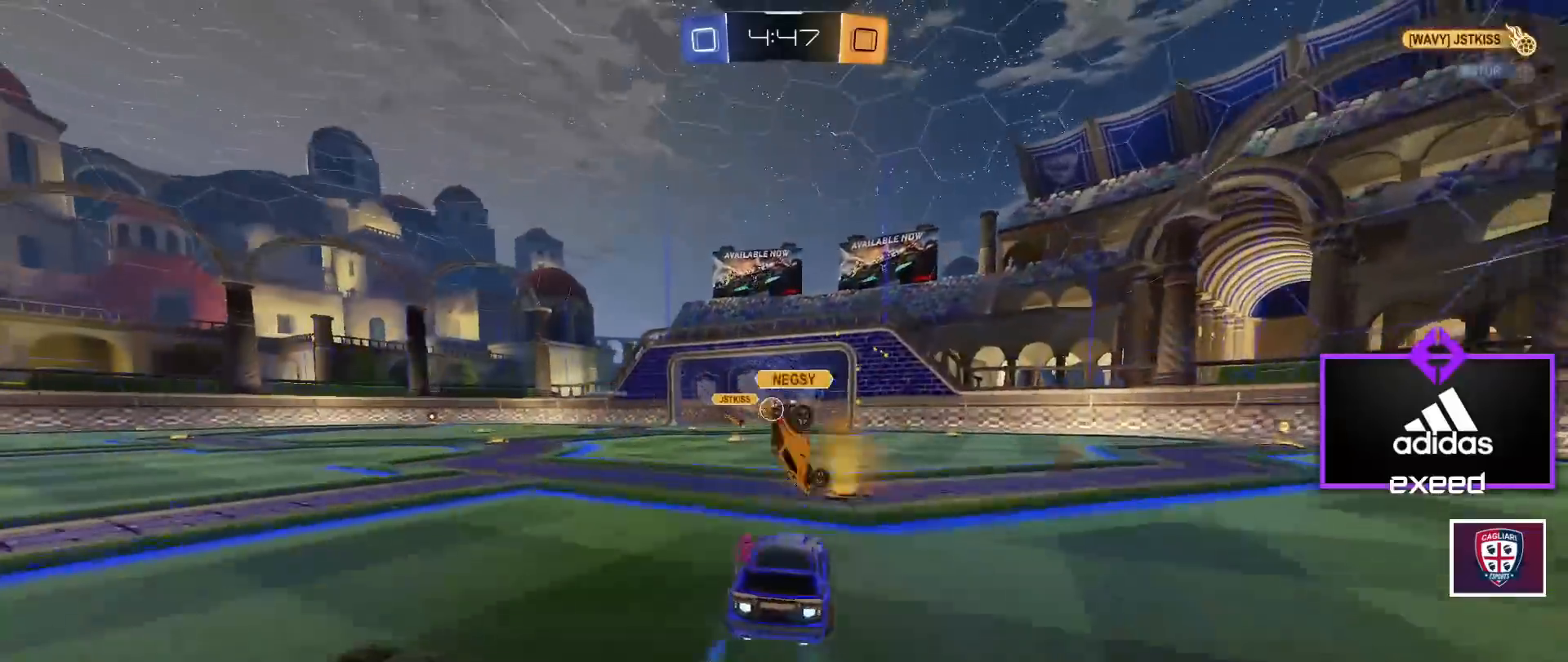
{"keys": ["a", "w"], "mouse": [], "events": [[66, "a", "down"], [166, "a", "up"], [166, "mouse_left", "up"], [500, "a", "down"]]}
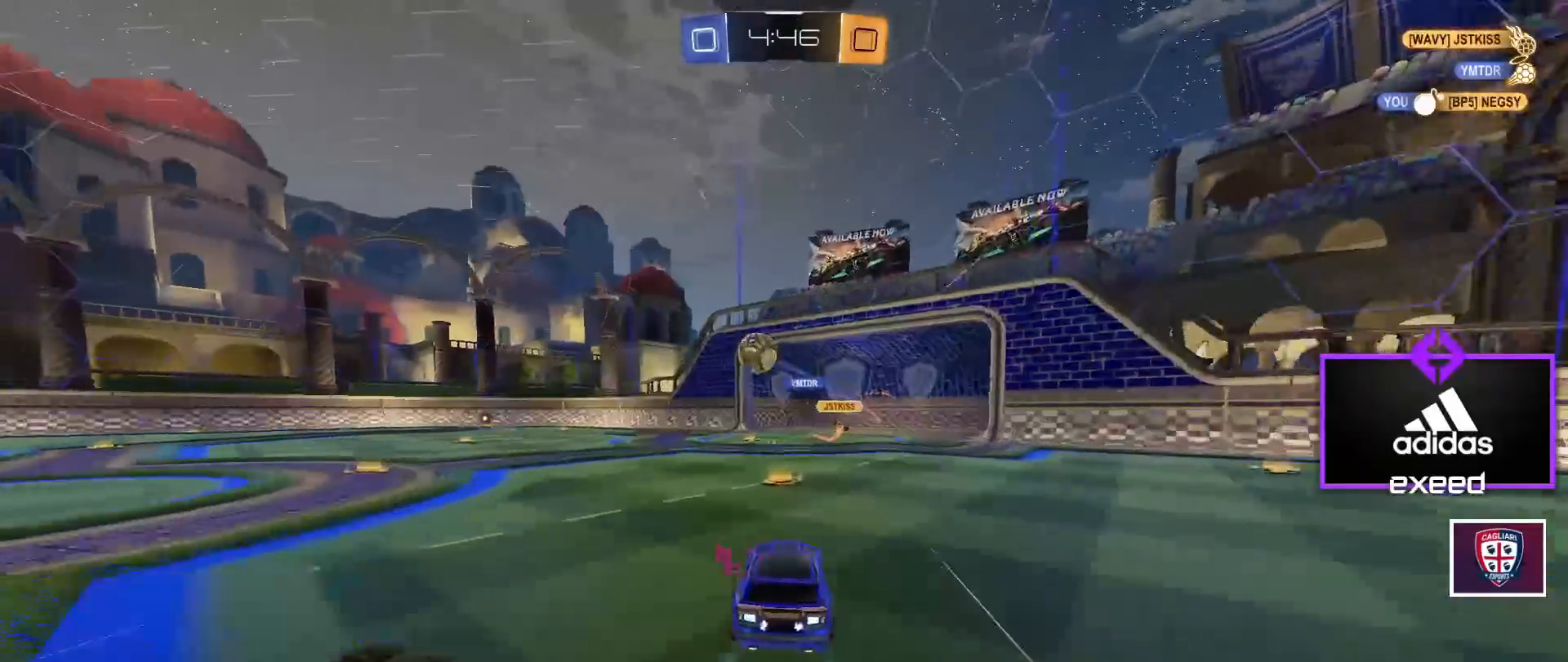
{"keys": ["a"], "mouse": [], "events": [[100, "a", "up"], [134, "w", "up"], [334, "a", "down"], [334, "shift", "down"], [334, "space", "down"], [434, "shift", "up"], [434, "space", "up"]]}
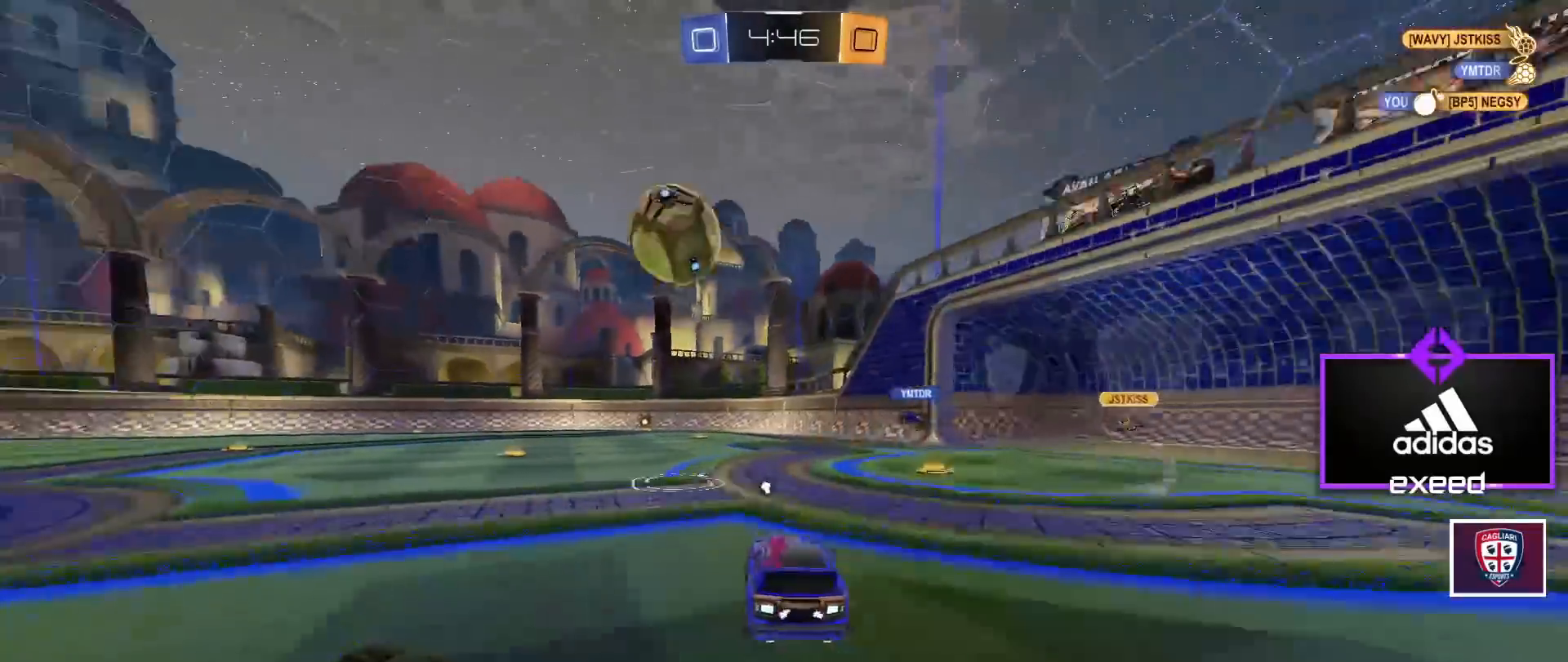
{"keys": ["a"], "mouse": [], "events": []}
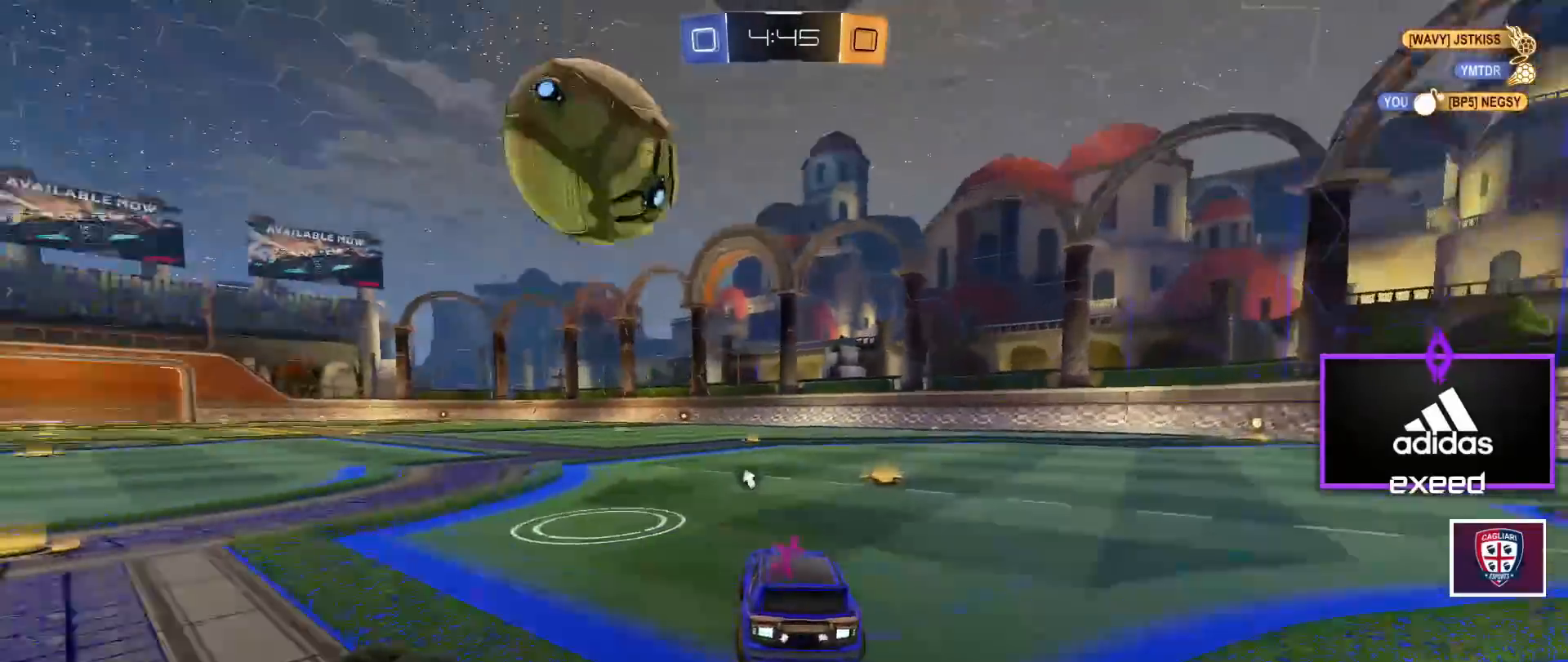
{"keys": ["a"], "mouse": [], "events": [[33, "w", "down"], [67, "a", "up"], [134, "a", "down"], [167, "mouse_left", "down"], [200, "a", "up"], [367, "a", "down"], [501, "mouse_left", "up"], [501, "w", "up"]]}
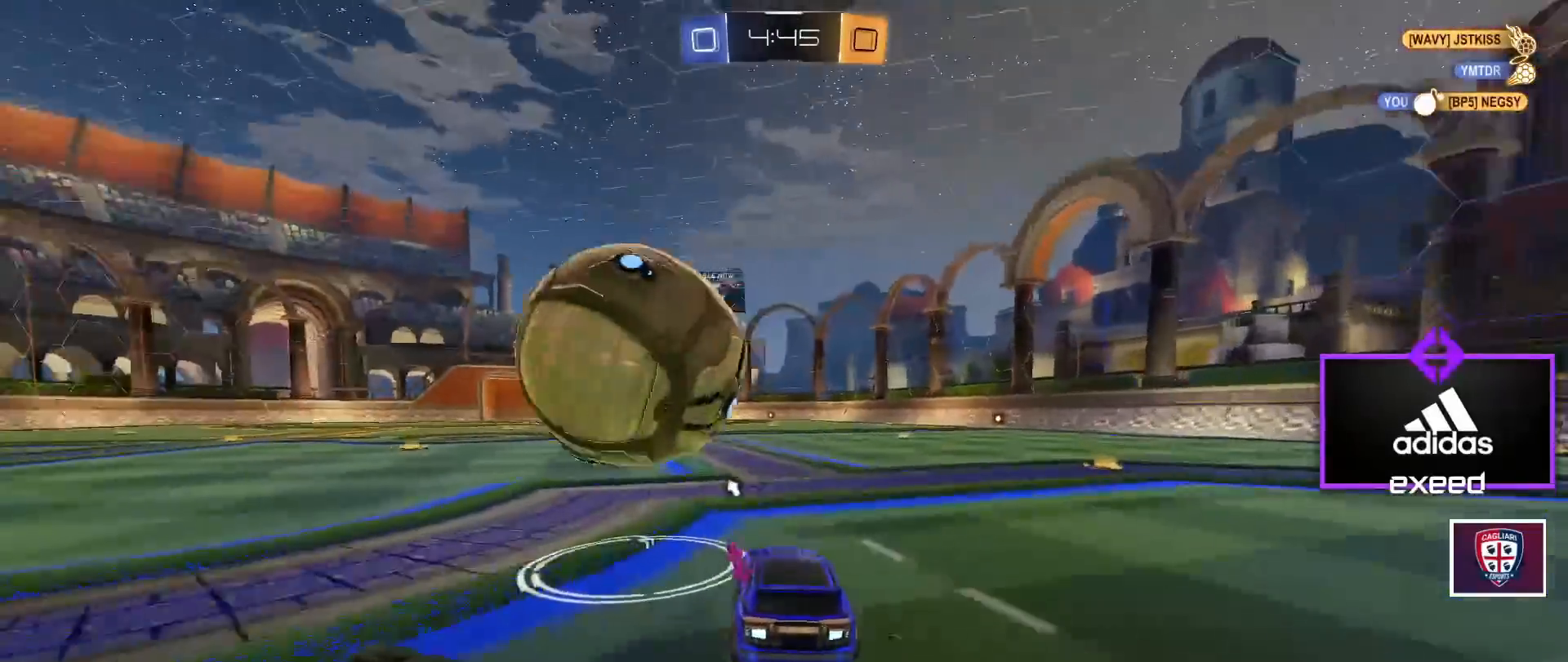
{"keys": ["w"], "mouse": ["left"], "events": [[233, "mouse_left", "down"], [267, "w", "down"], [333, "a", "up"]]}
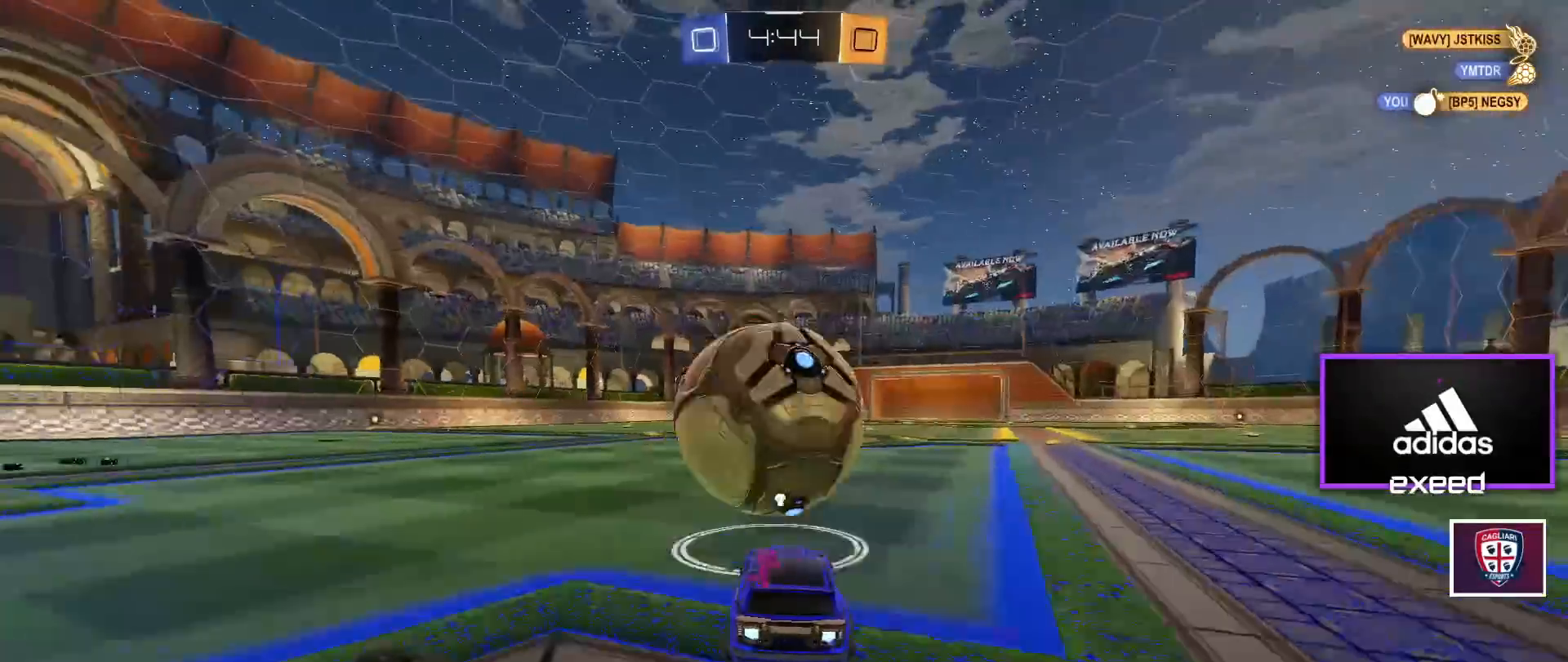
{"keys": ["w"], "mouse": ["left"], "events": [[67, "d", "down"], [200, "d", "up"], [400, "a", "down"], [467, "a", "up"]]}
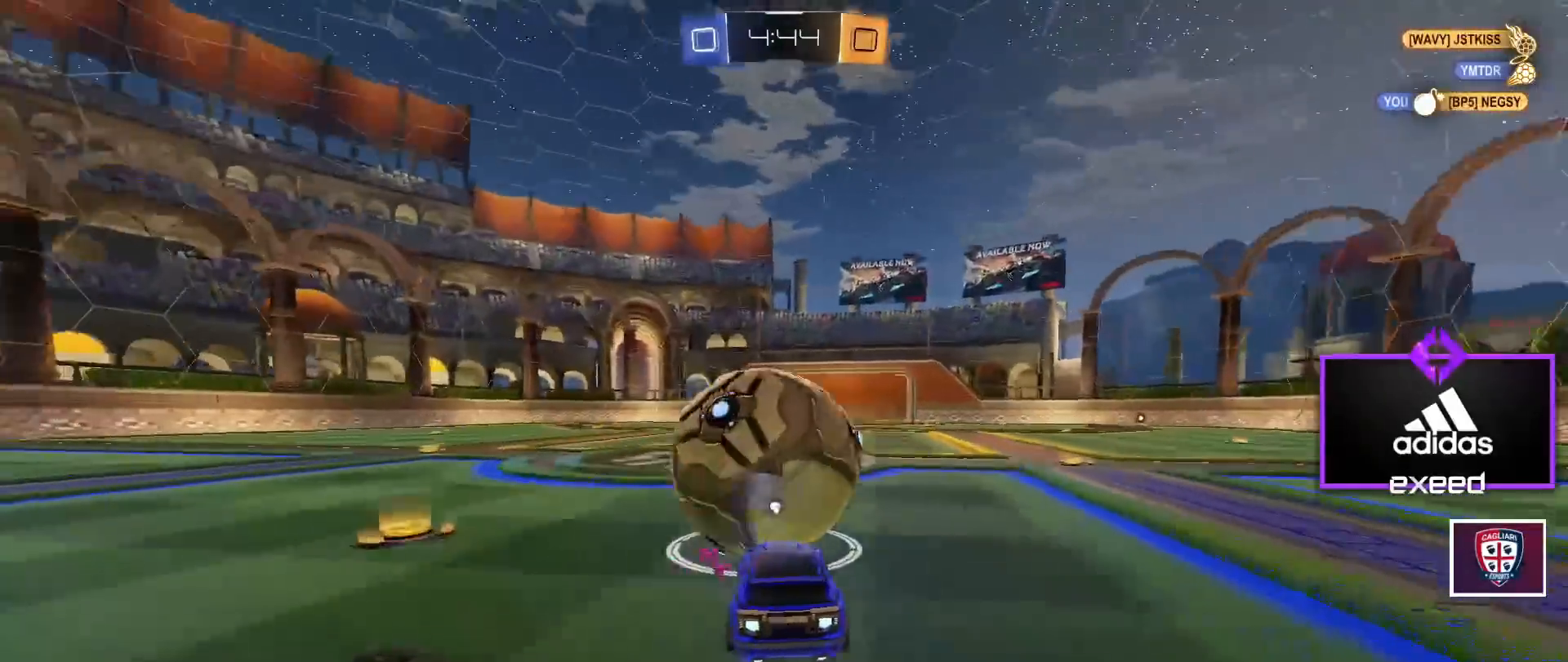
{"keys": ["w"], "mouse": [], "events": [[200, "space", "down"], [267, "mouse_left", "up"], [300, "space", "up"]]}
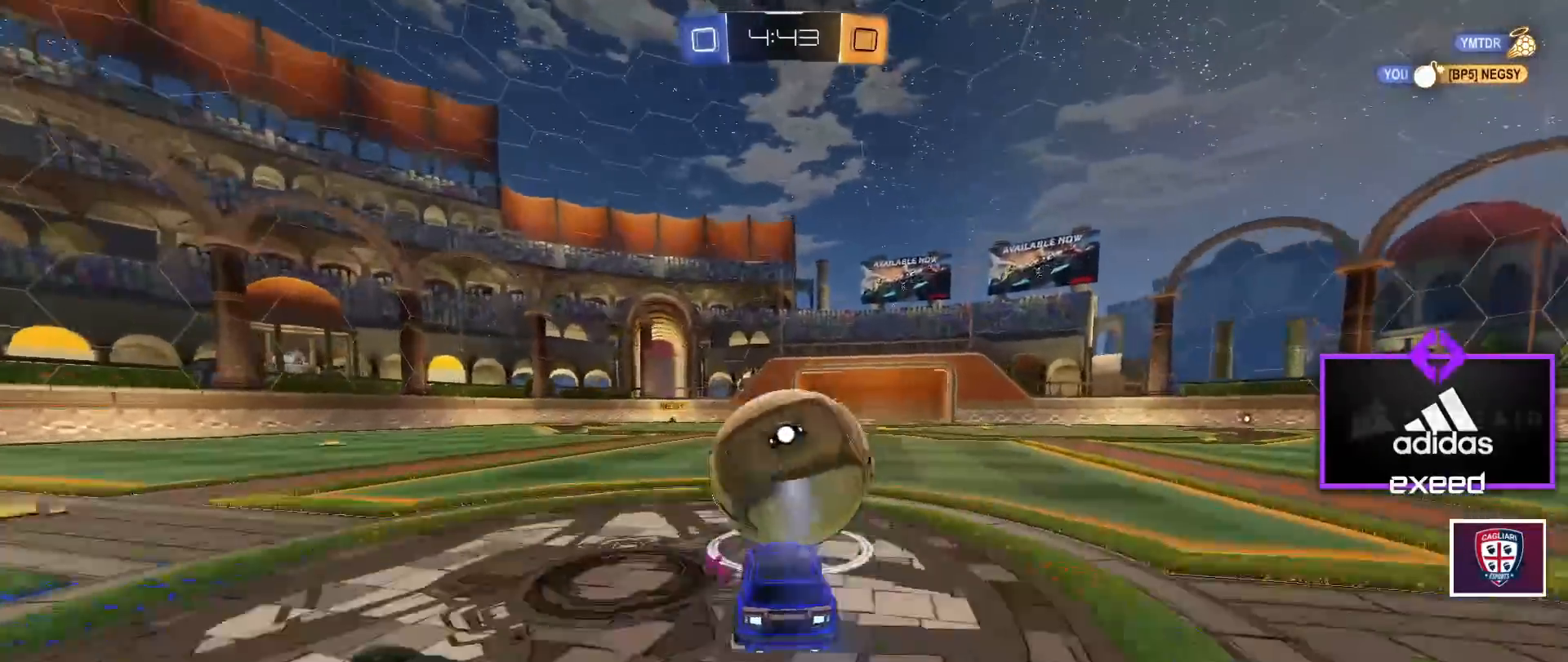
{"keys": ["d", "w"], "mouse": ["left"], "events": [[134, "a", "down"], [367, "a", "up"], [501, "d", "down"], [501, "mouse_left", "down"]]}
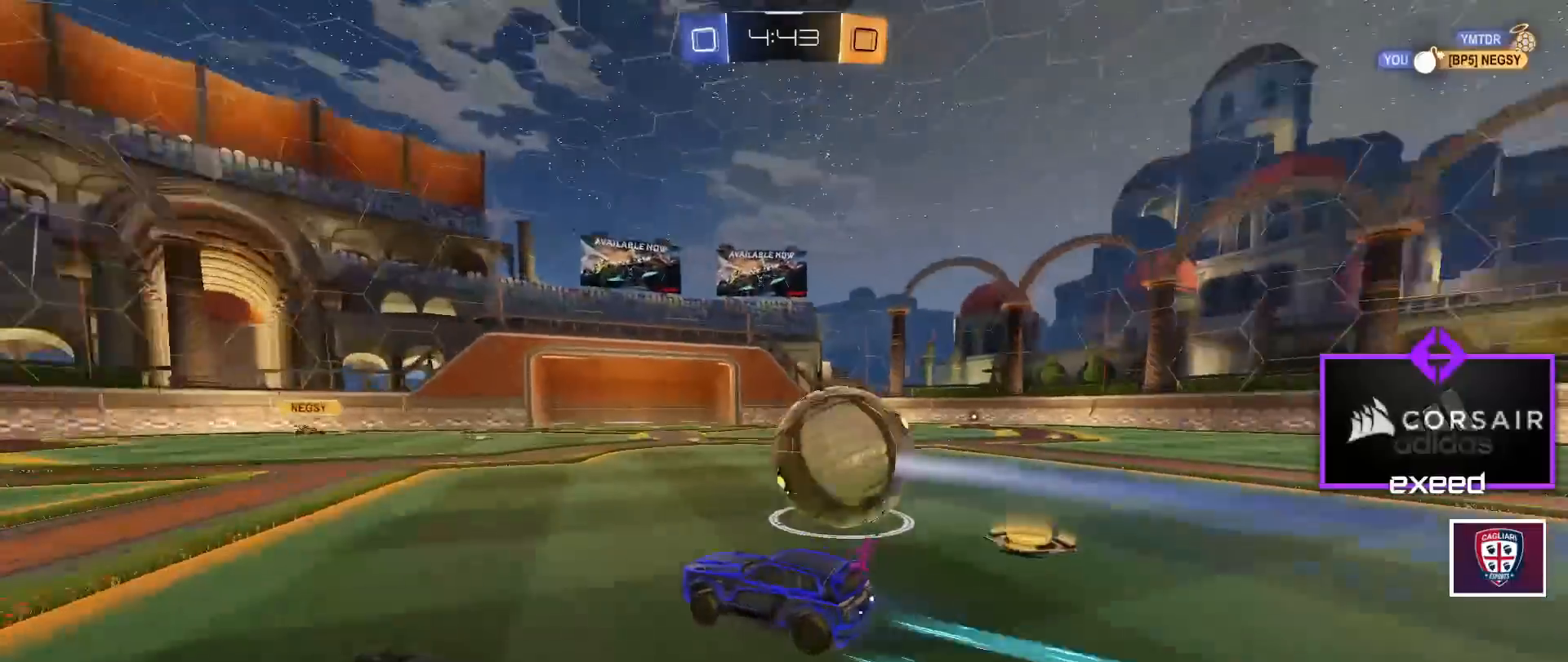
{"keys": ["a", "w"], "mouse": [], "events": [[233, "mouse_left", "up"], [433, "a", "down"], [433, "d", "up"]]}
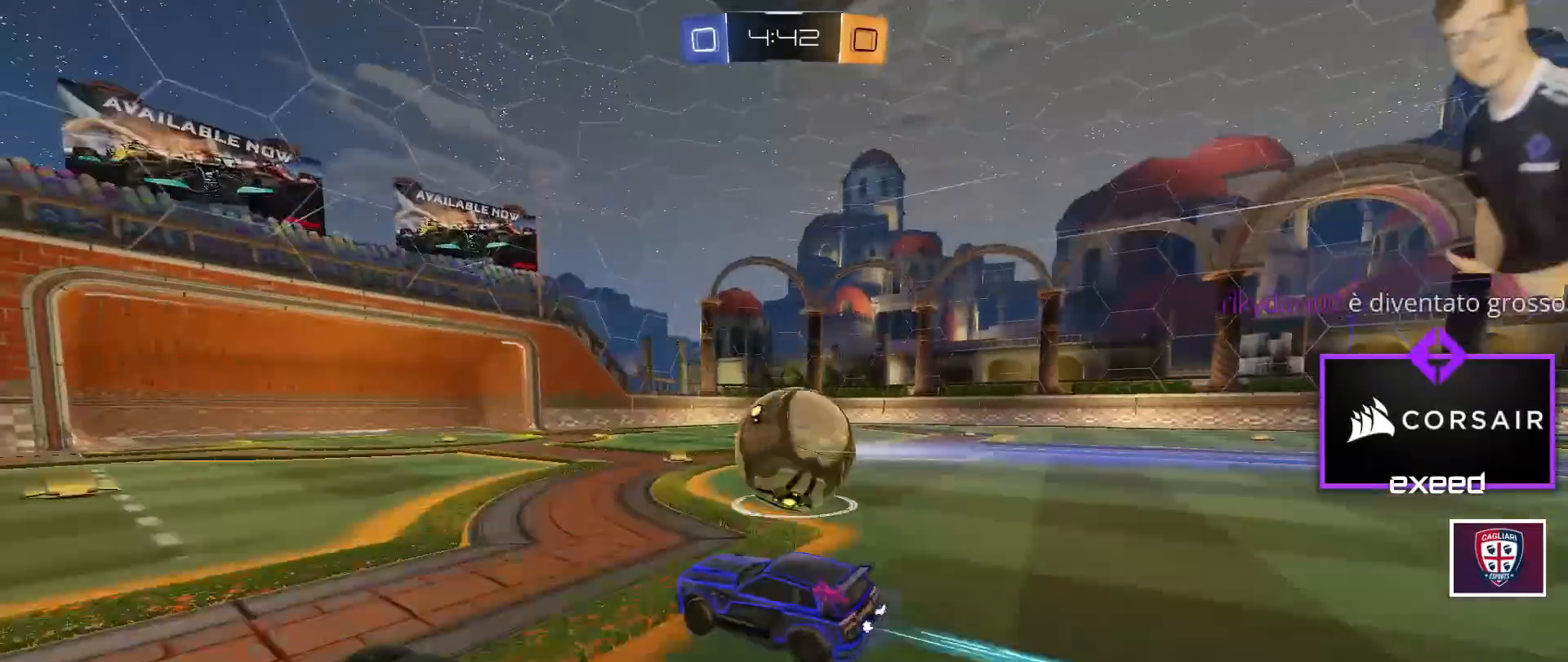
{"keys": ["d"], "mouse": [], "events": [[267, "w", "up"], [300, "a", "up"], [367, "d", "down"]]}
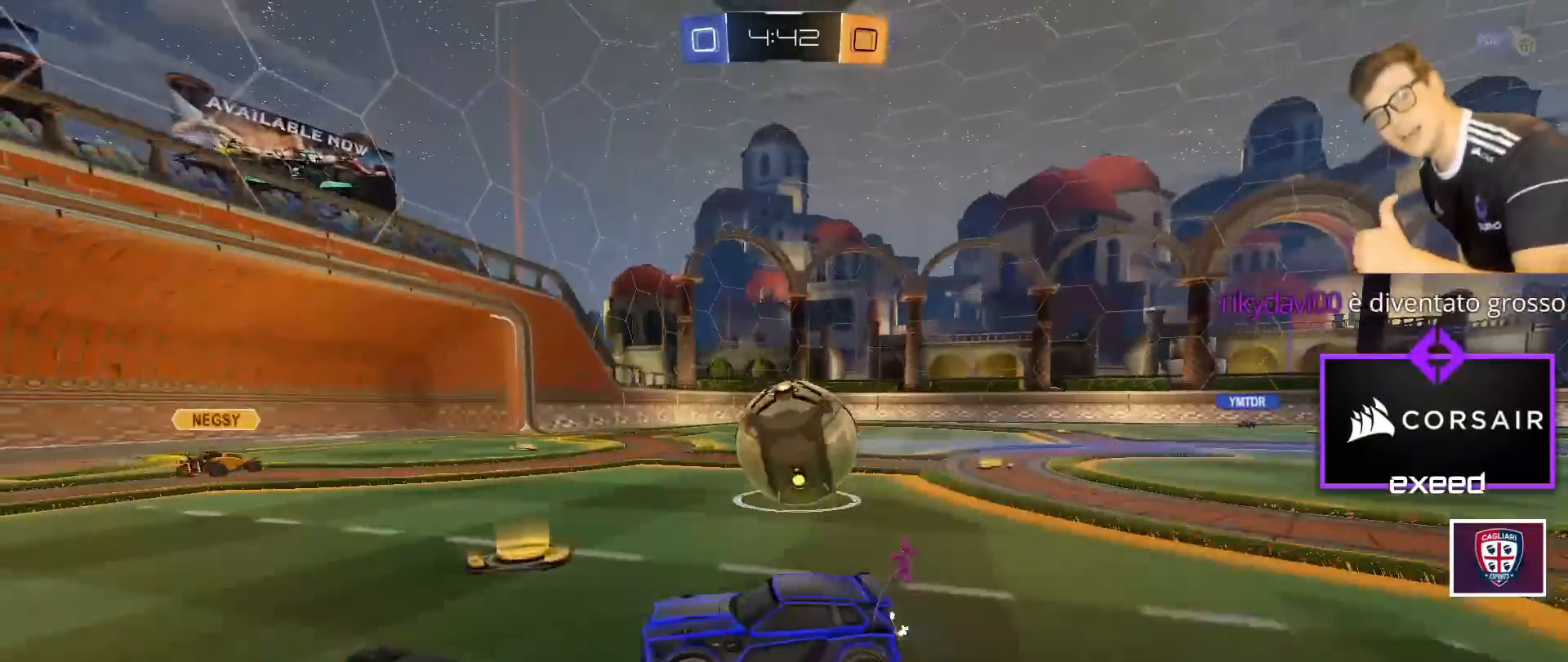
{"keys": ["d"], "mouse": [], "events": [[267, "a", "down"], [267, "d", "up"], [367, "a", "up"], [433, "d", "down"]]}
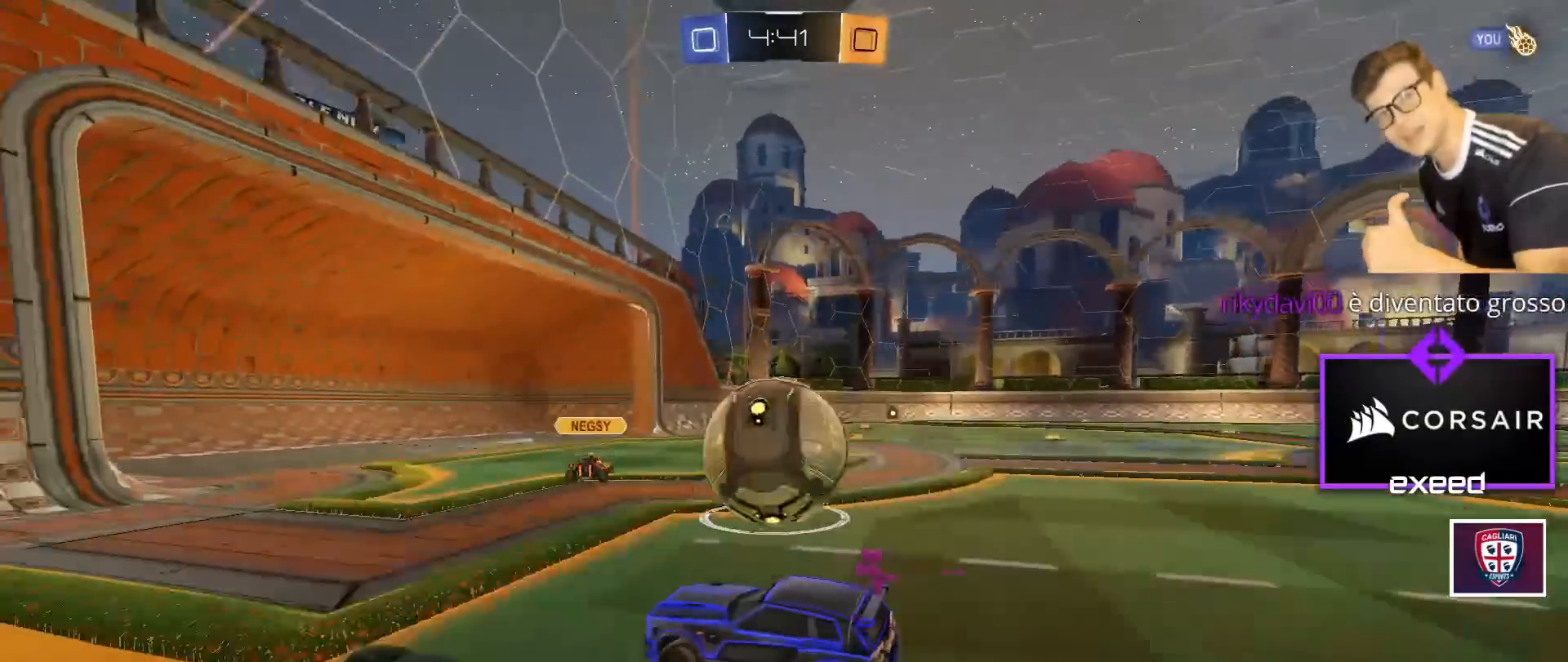
{"keys": ["d", "shift"], "mouse": ["left", "right"], "events": [[100, "d", "up"], [100, "w", "down"], [200, "mouse_left", "down"], [234, "mouse_right", "down"], [300, "d", "down"], [334, "mouse_right", "up"], [334, "shift", "down"], [334, "w", "up"], [400, "mouse_right", "down"]]}
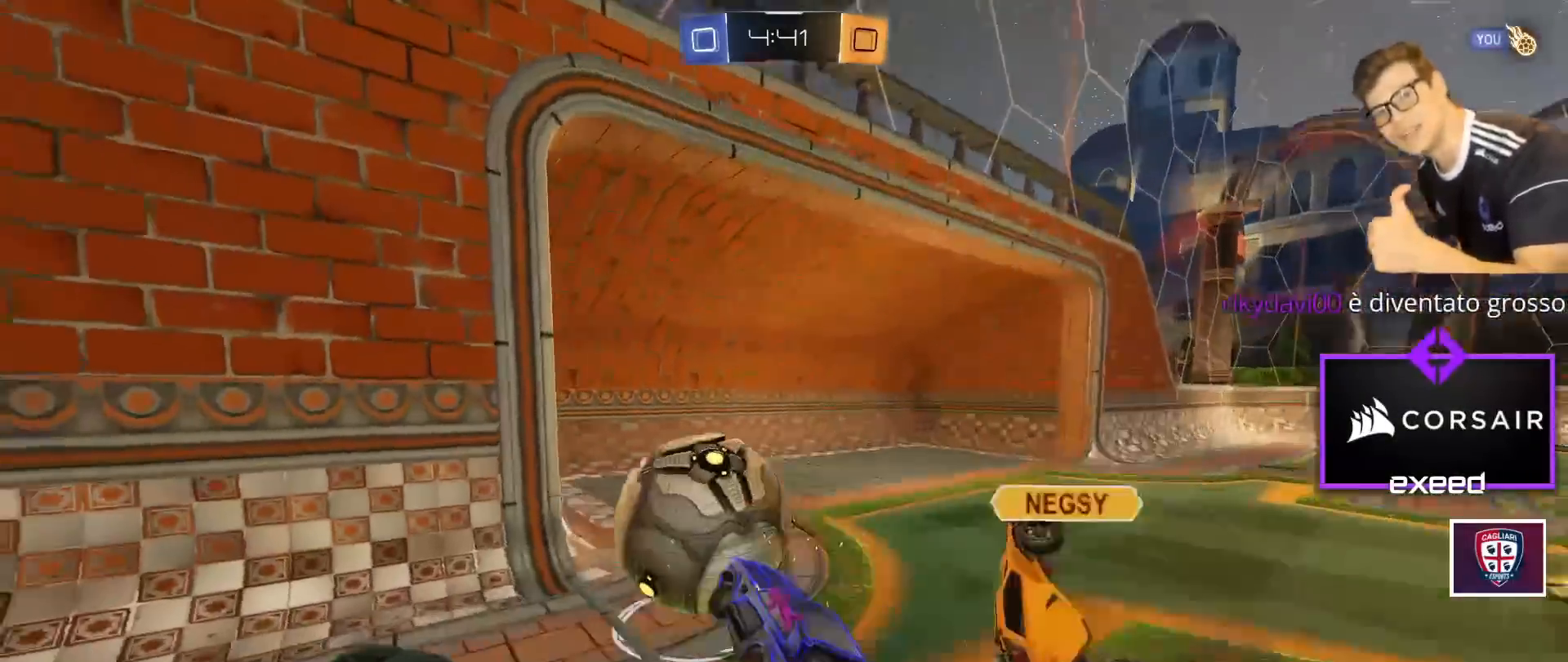
{"keys": [], "mouse": [], "events": [[100, "mouse_left", "up"], [100, "mouse_right", "up"], [200, "d", "up"], [300, "shift", "up"]]}
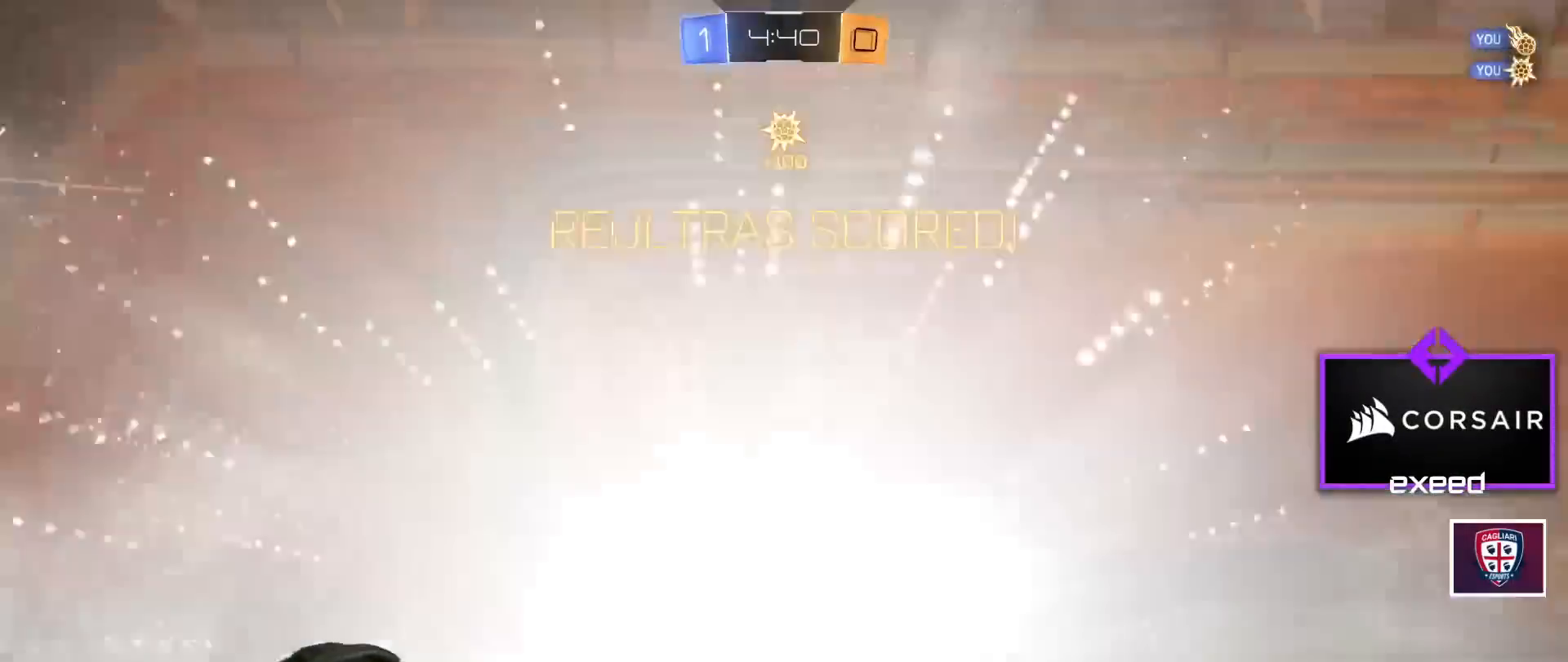
{"keys": [], "mouse": [], "events": []}
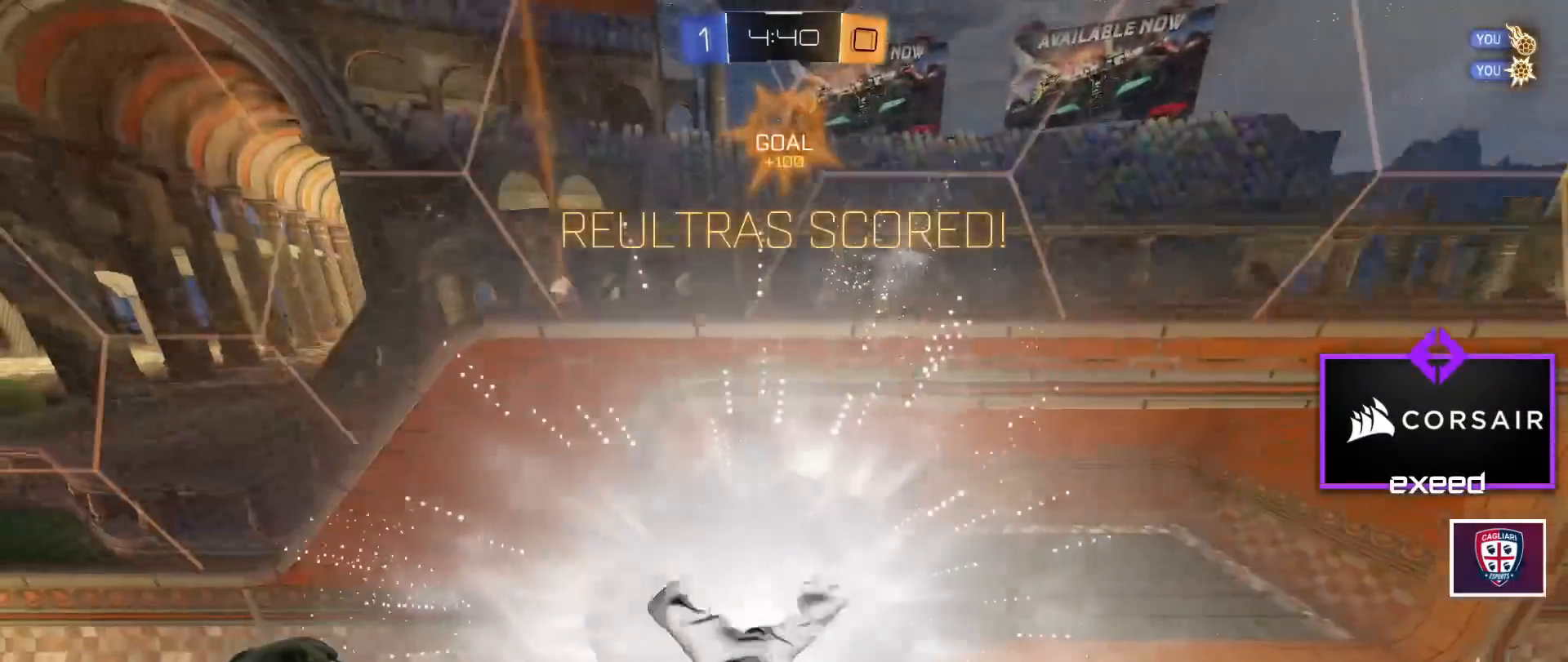
{"keys": ["a"], "mouse": [], "events": [[167, "a", "down"], [167, "space", "down"], [267, "s", "down"], [267, "space", "up"], [334, "s", "up"], [401, "a", "up"], [501, "a", "down"]]}
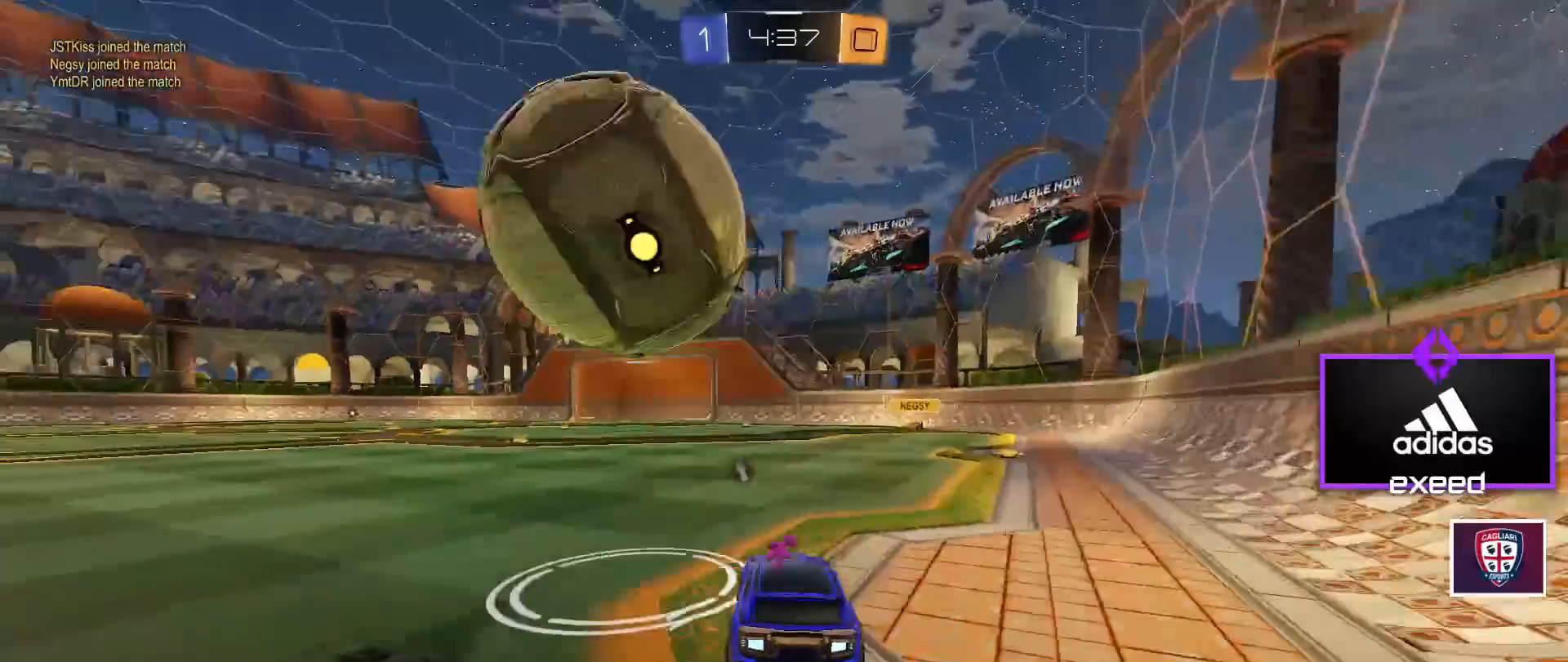
{"keys": ["w"], "mouse": ["left"], "events": [[66, "a", "up"], [66, "mouse_left", "down"], [133, "w", "down"], [233, "mouse_left", "up"], [400, "mouse_left", "down"]]}
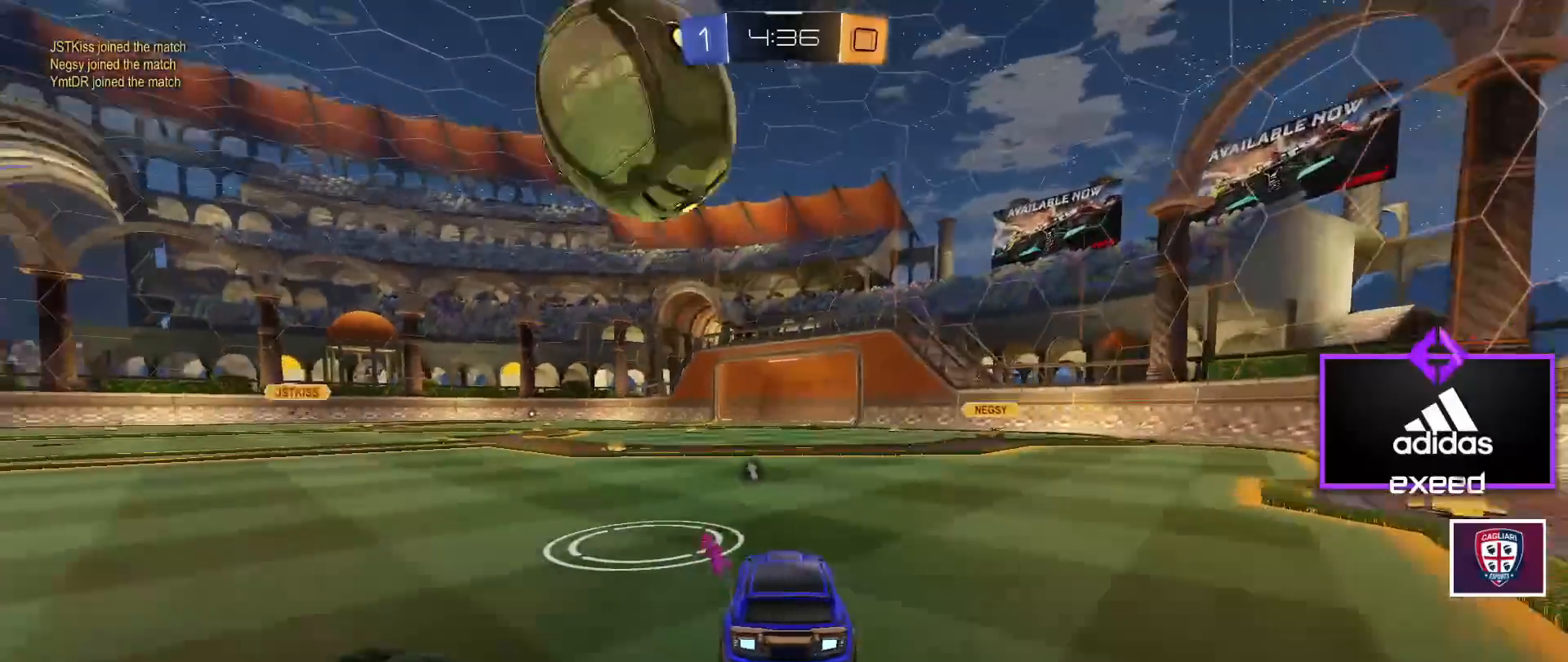
{"keys": ["s", "shift"], "mouse": ["left", "right"], "events": [[67, "a", "down"], [67, "mouse_left", "up"], [100, "a", "up"], [100, "w", "up"], [200, "a", "down"], [267, "mouse_left", "down"], [267, "mouse_right", "down"], [334, "s", "down"], [367, "shift", "down"], [467, "a", "up"]]}